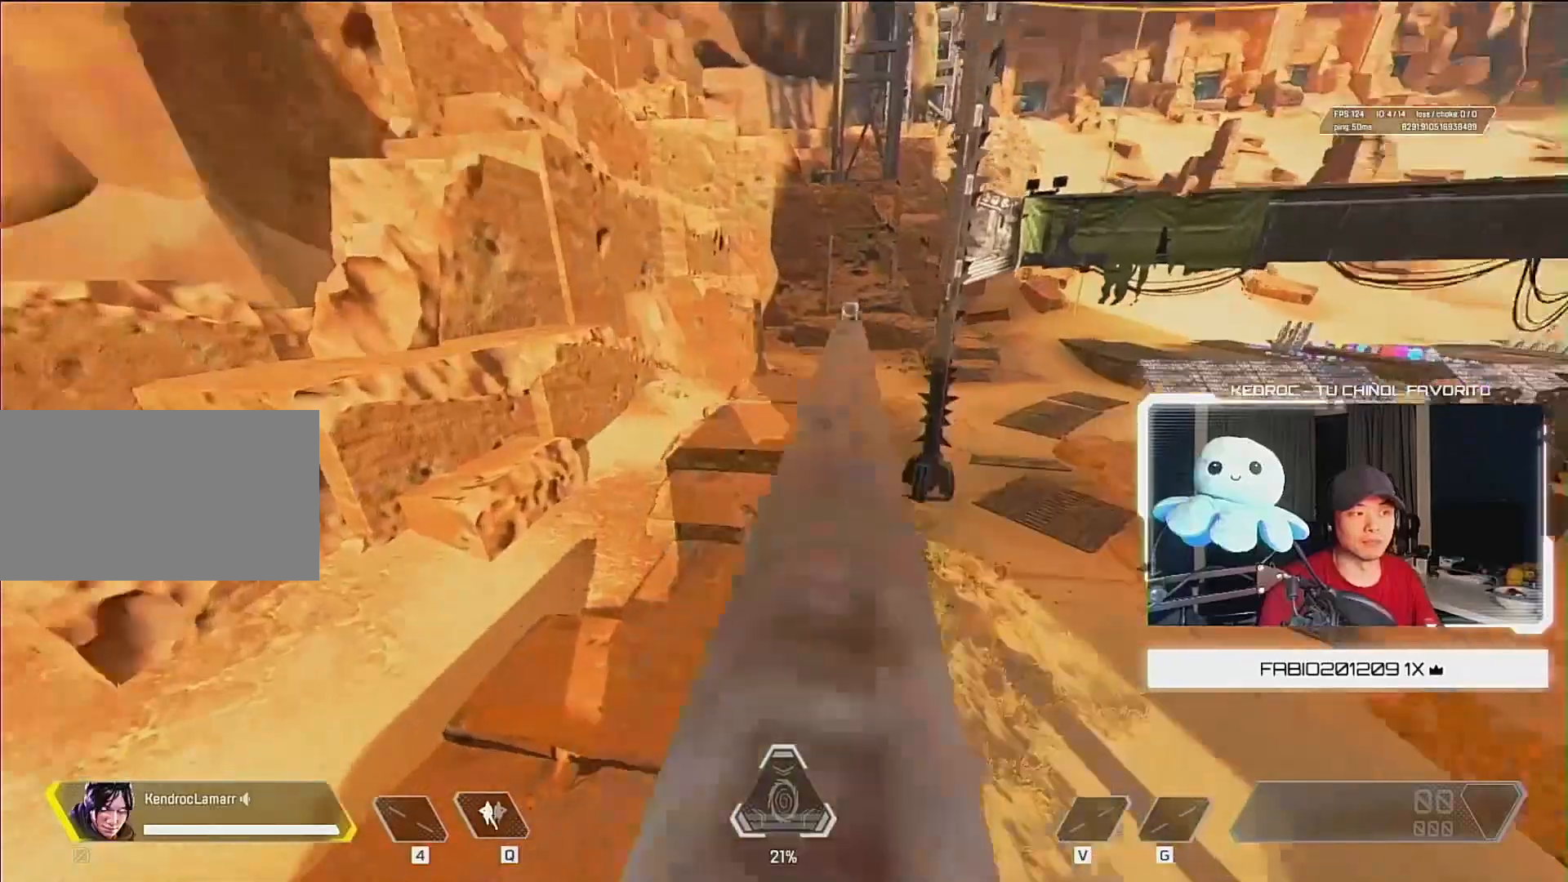
Gameplay with keyboard and mouse; each line is a JSON object with the keys and mouse buttons held at the frame after it. "events" lists presses ("down") and releases ("up") of "1", "2", "3", "4", "5", "a", "alt", "c", "ctrl", "d", "e", "f", "q", "r", "s", "shift", "space", "tab", "v", "w", "x", "z", "mouse_left", "mouse_middle", "mouse_right", "mouse_wheel_up" and "mouse_wheel_down" between this image and that frame as [ms after this image, input, new state], when the widget could be followed in between. "mouse_left", "mouse_middle", "mouse_right", "mouse_wheel_up", "mouse_wheel_down" = the "left", "middle", "right", "wheel_up", "wheel_down" buttons of the "mouse" list. No other keys are recorded. Mouse movement is not recorded.
{"keys": ["ctrl", "w"], "mouse": [], "events": [[350, "ctrl", "down"], [350, "mouse_wheel_down", "down"], [450, "mouse_wheel_down", "up"]]}
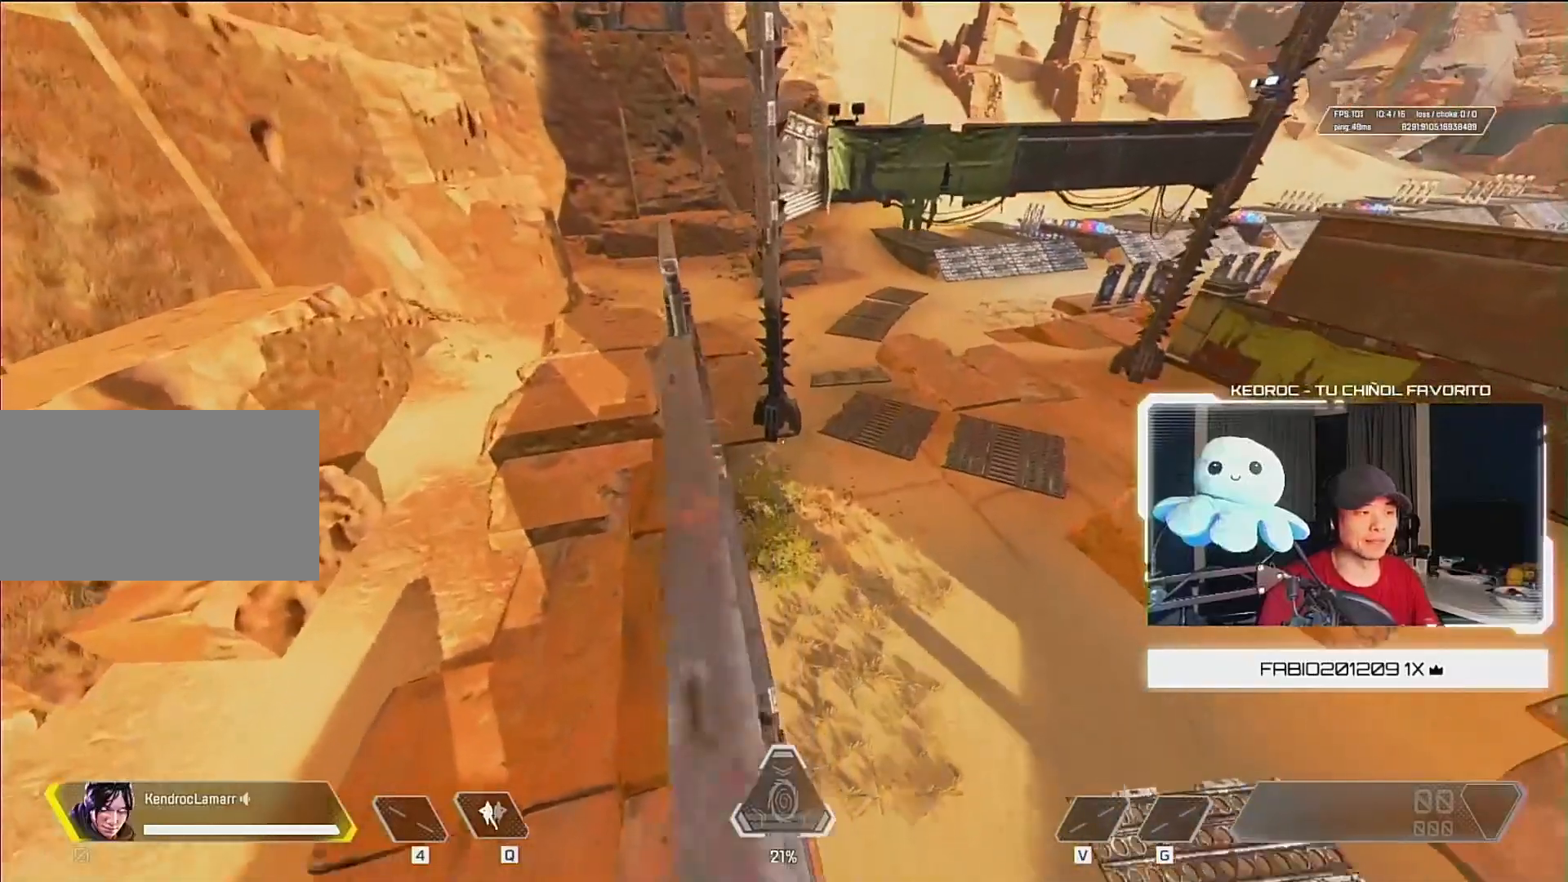
{"keys": [], "mouse": [], "events": [[217, "ctrl", "up"], [217, "w", "up"]]}
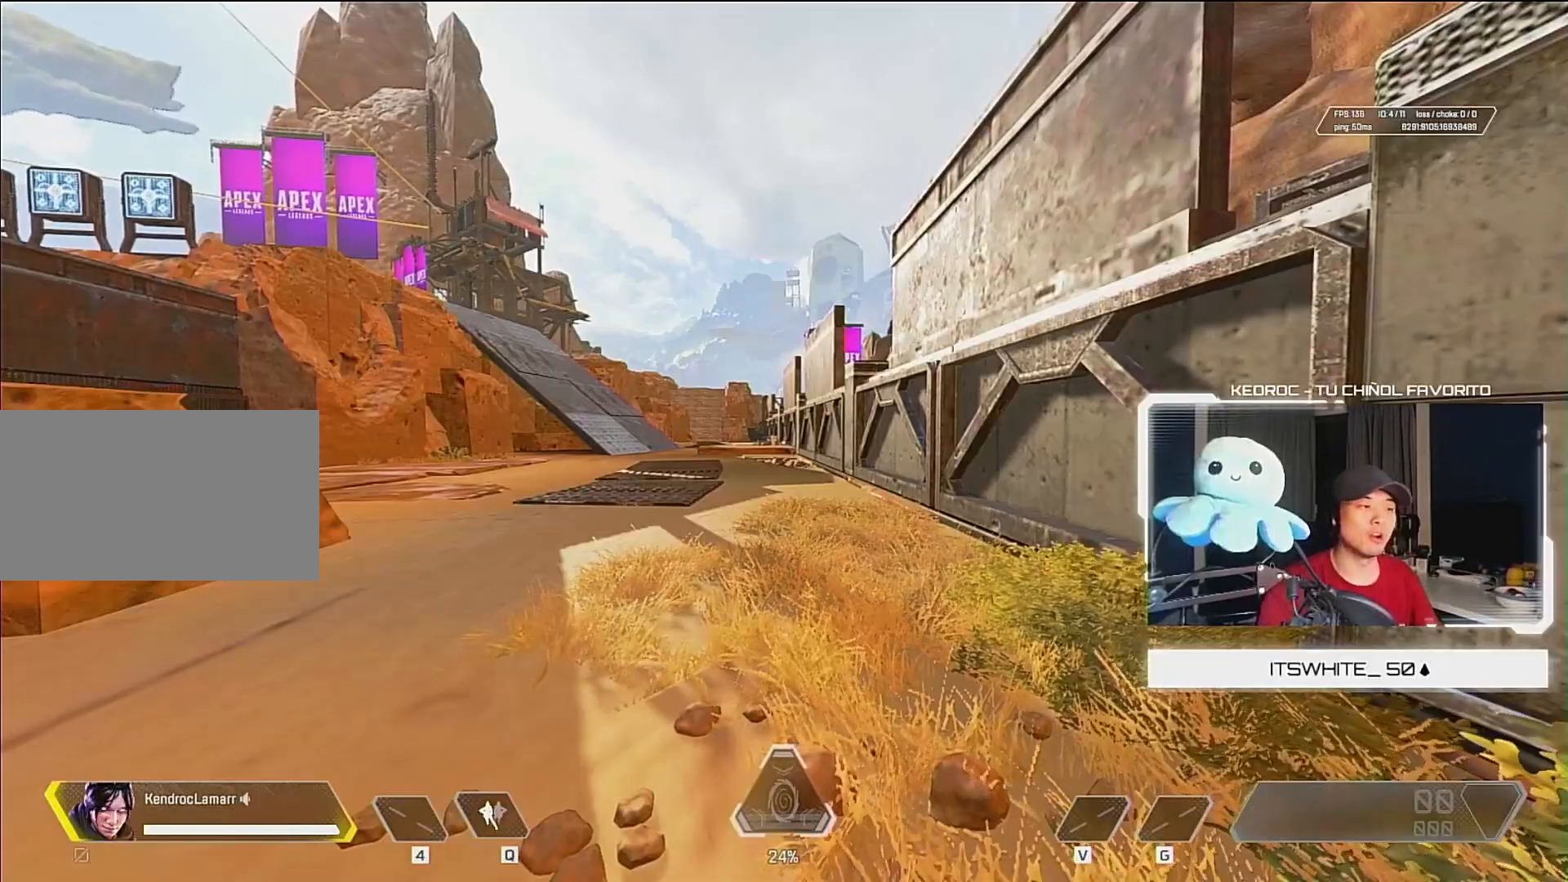
{"keys": [], "mouse": [], "events": [[217, "w", "down"], [350, "w", "up"]]}
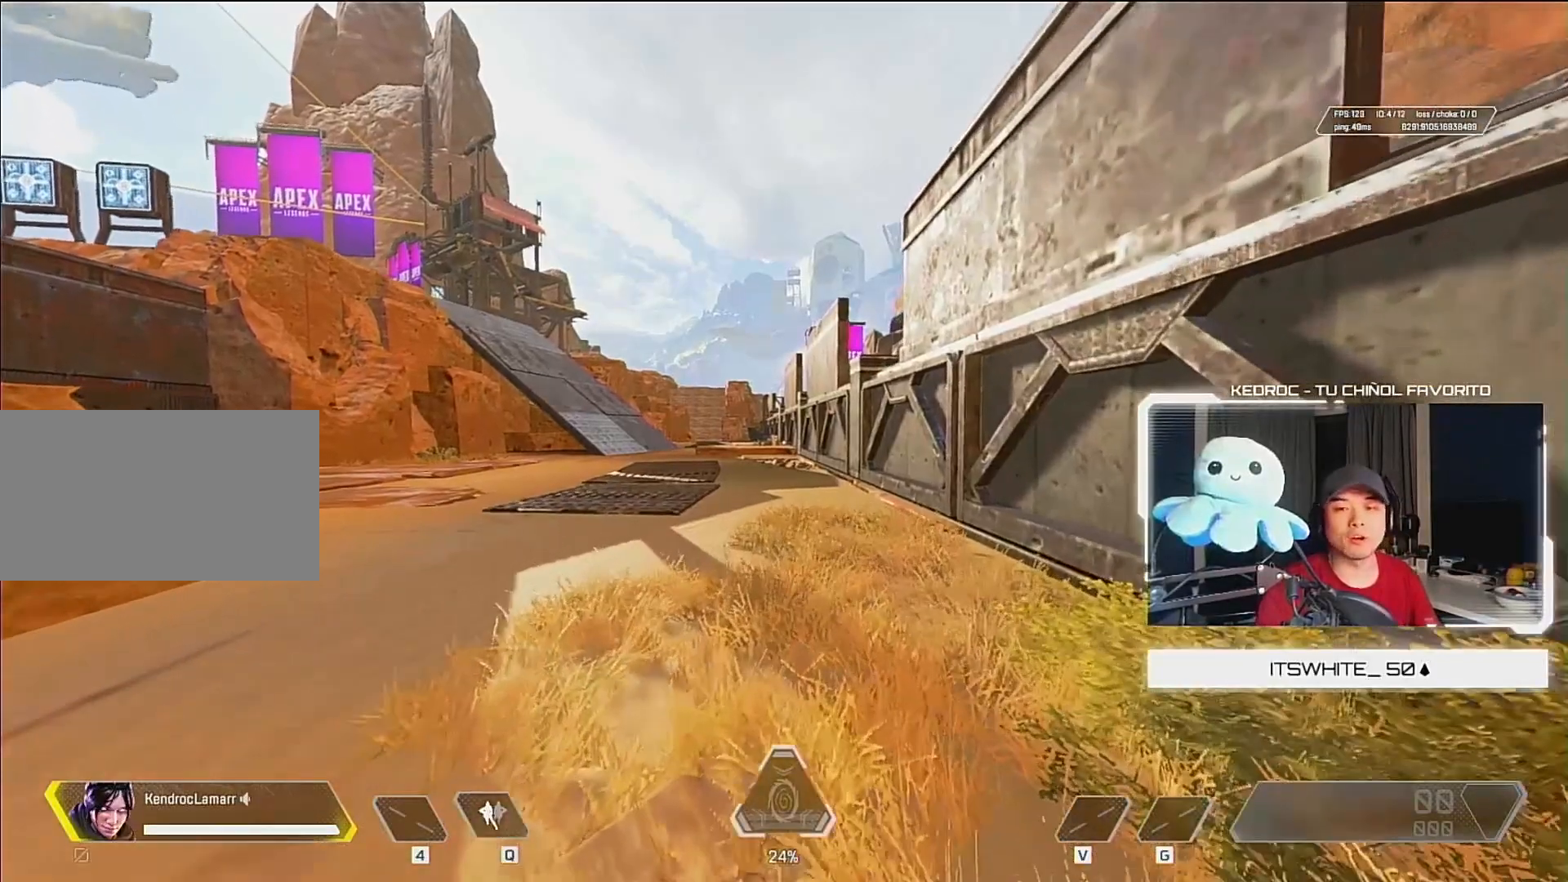
{"keys": [], "mouse": [], "events": []}
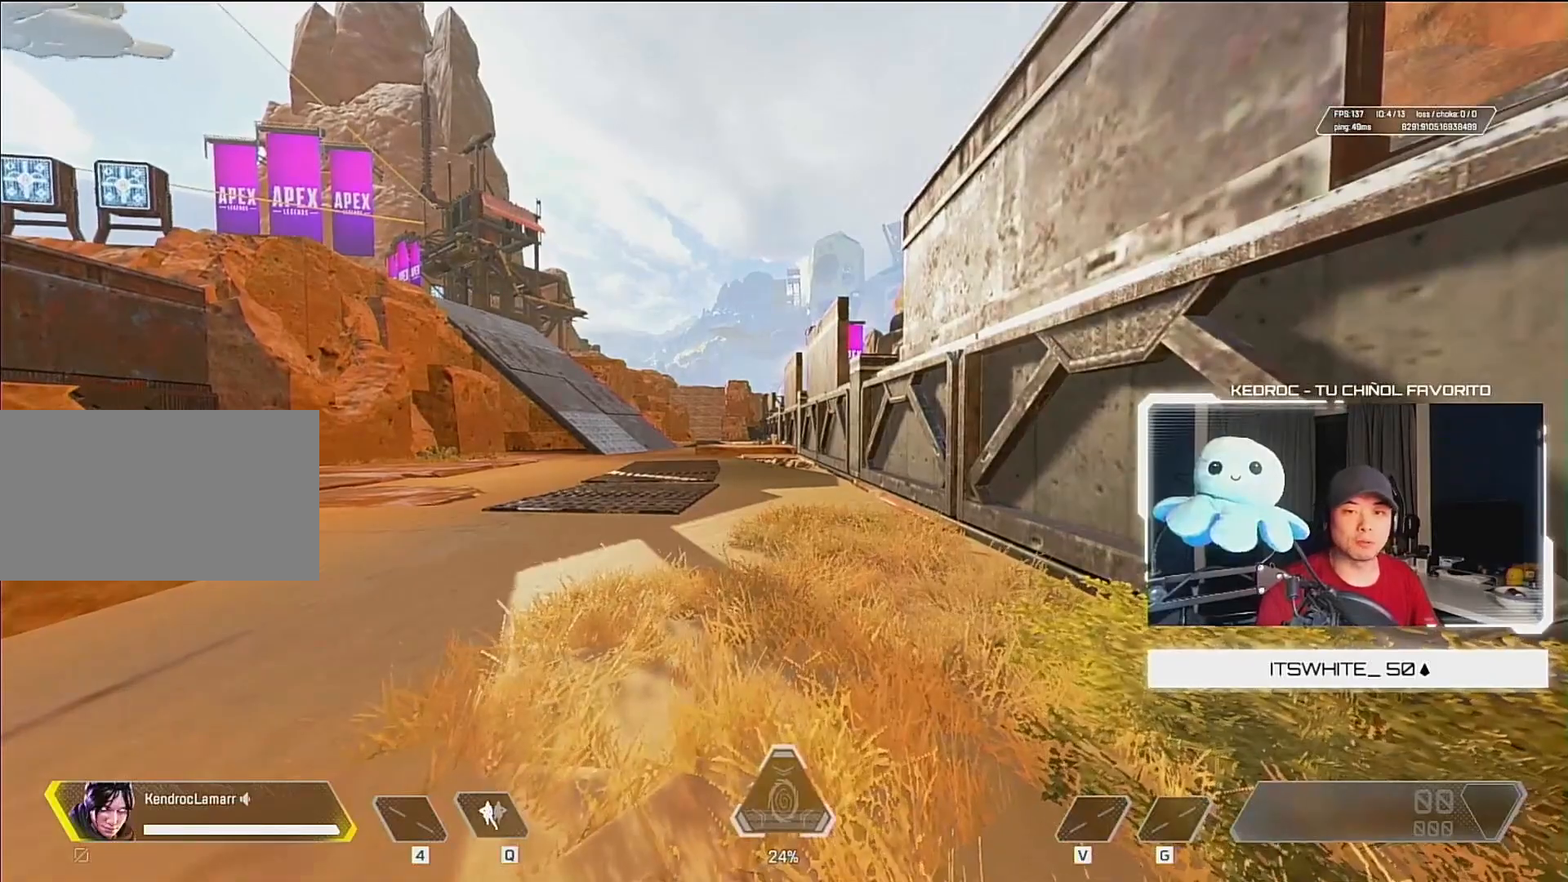
{"keys": [], "mouse": [], "events": []}
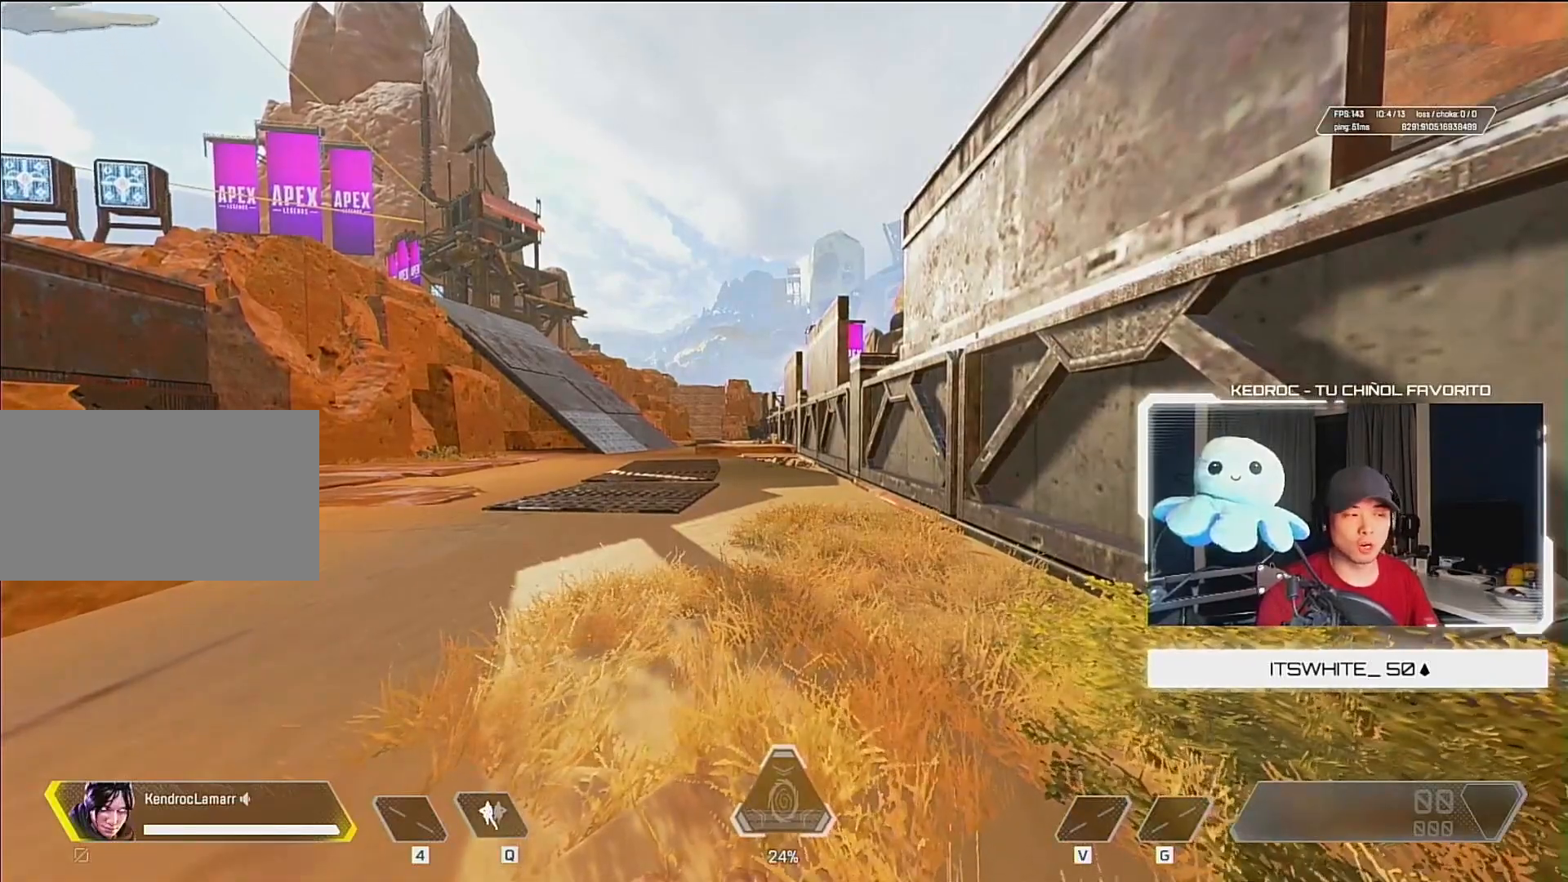
{"keys": [], "mouse": [], "events": [[283, "w", "down"], [450, "w", "up"]]}
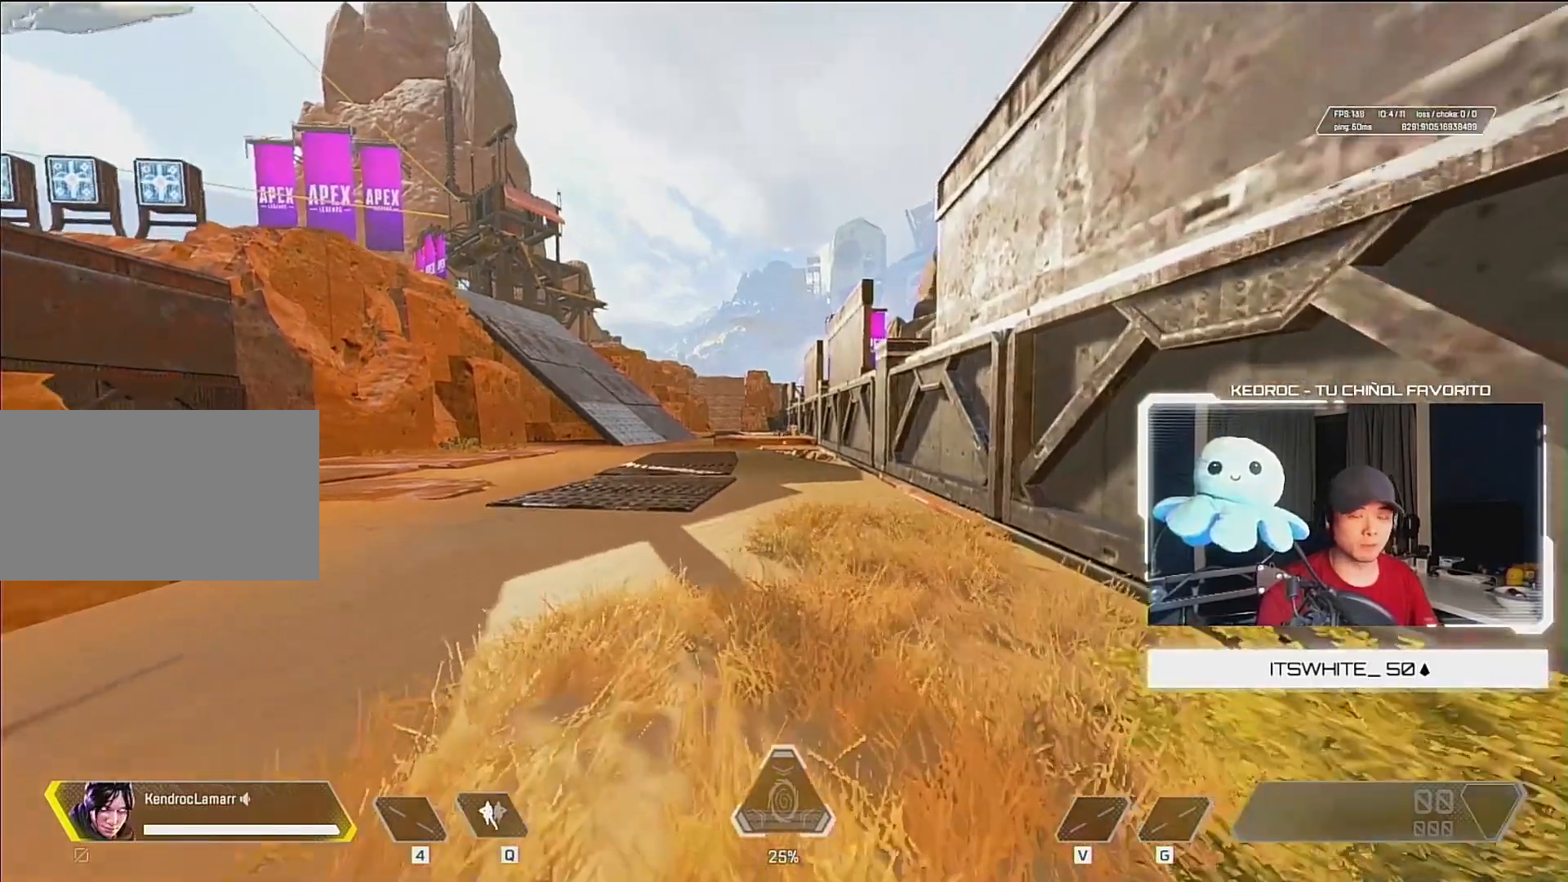
{"keys": [], "mouse": [], "events": [[317, "d", "down"], [417, "d", "up"]]}
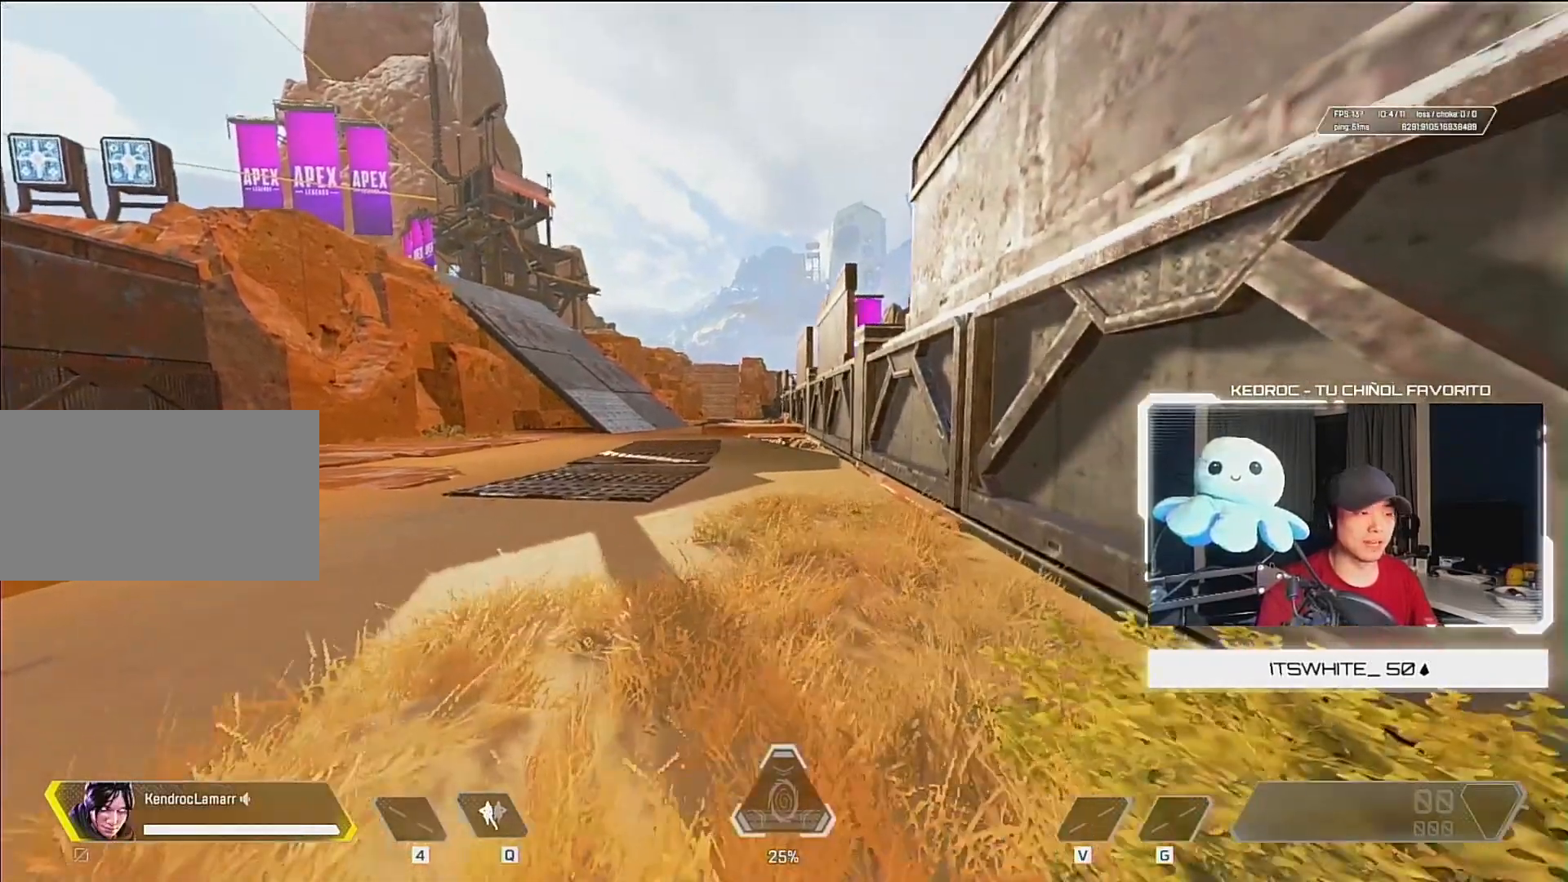
{"keys": [], "mouse": [], "events": []}
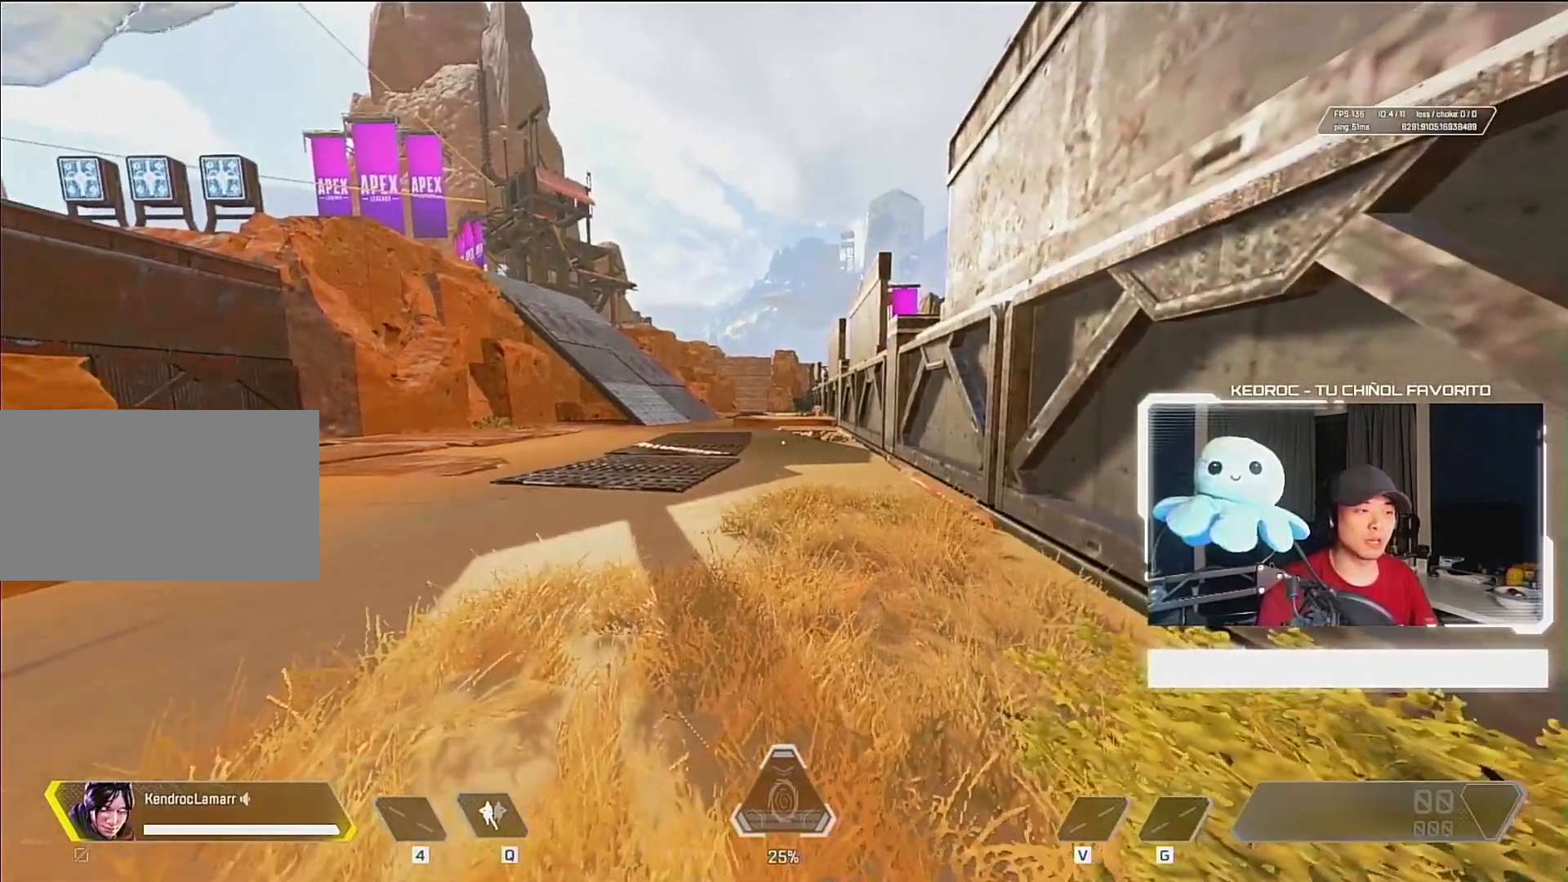
{"keys": ["a", "w"], "mouse": [], "events": [[283, "a", "down"], [283, "w", "down"]]}
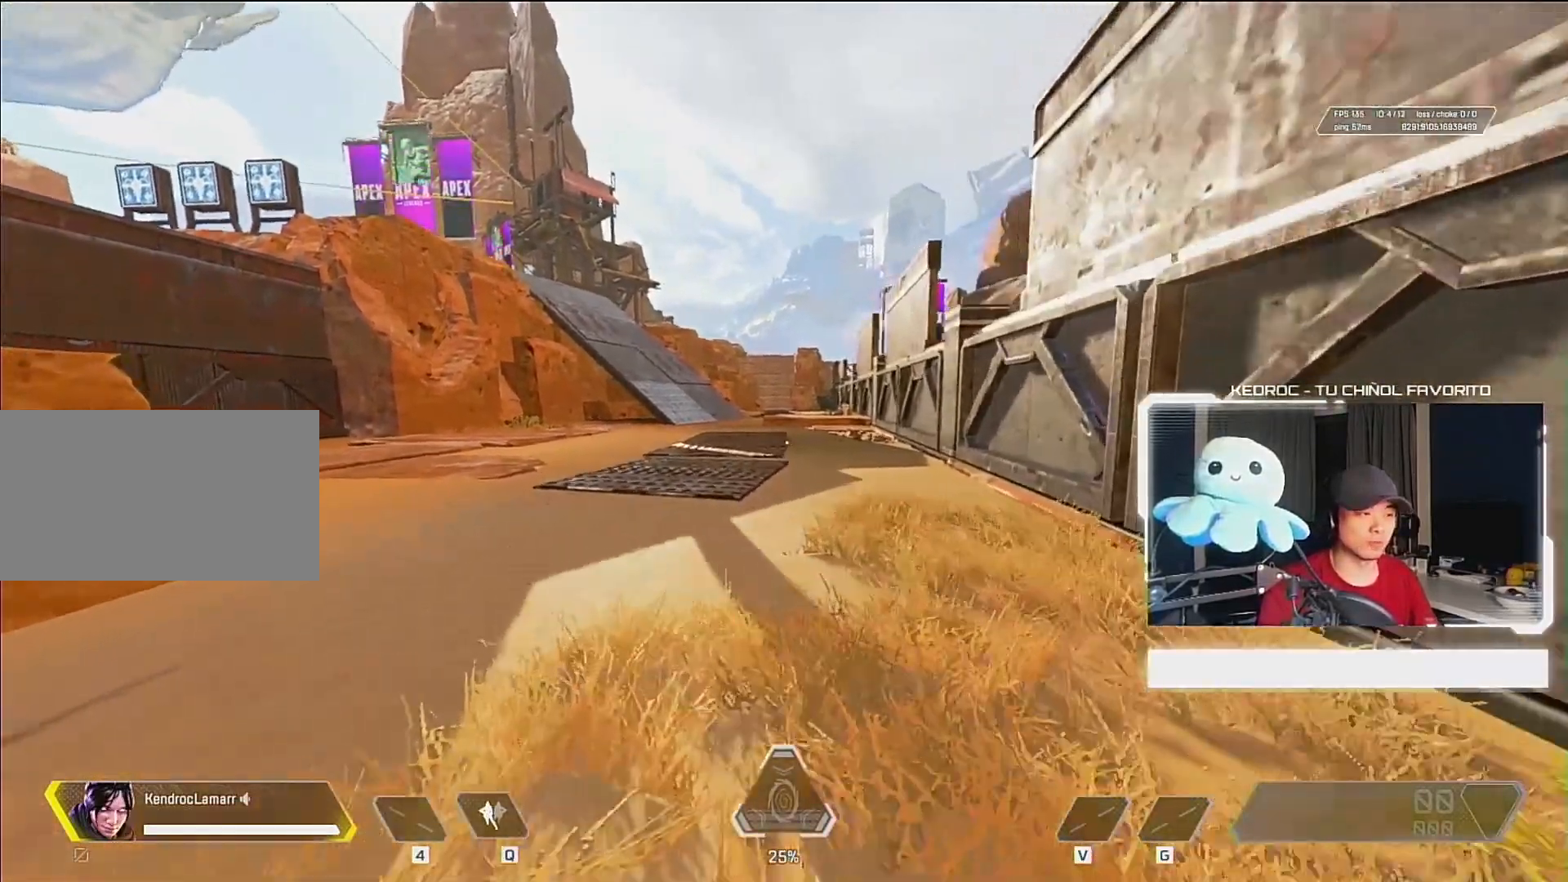
{"keys": ["a", "w"], "mouse": [], "events": []}
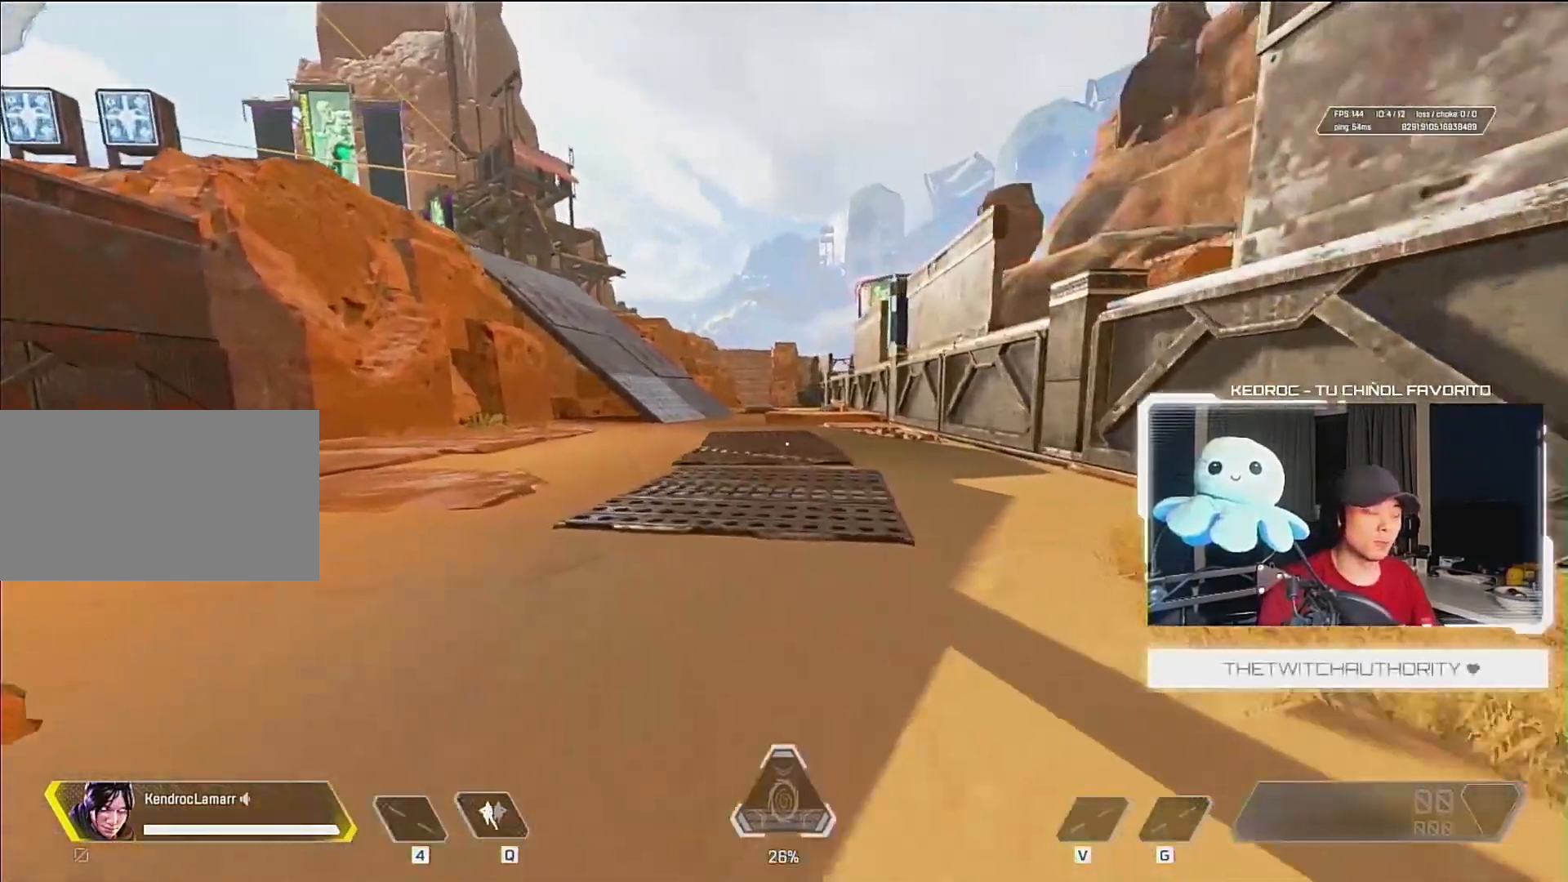
{"keys": ["a", "w"], "mouse": [], "events": []}
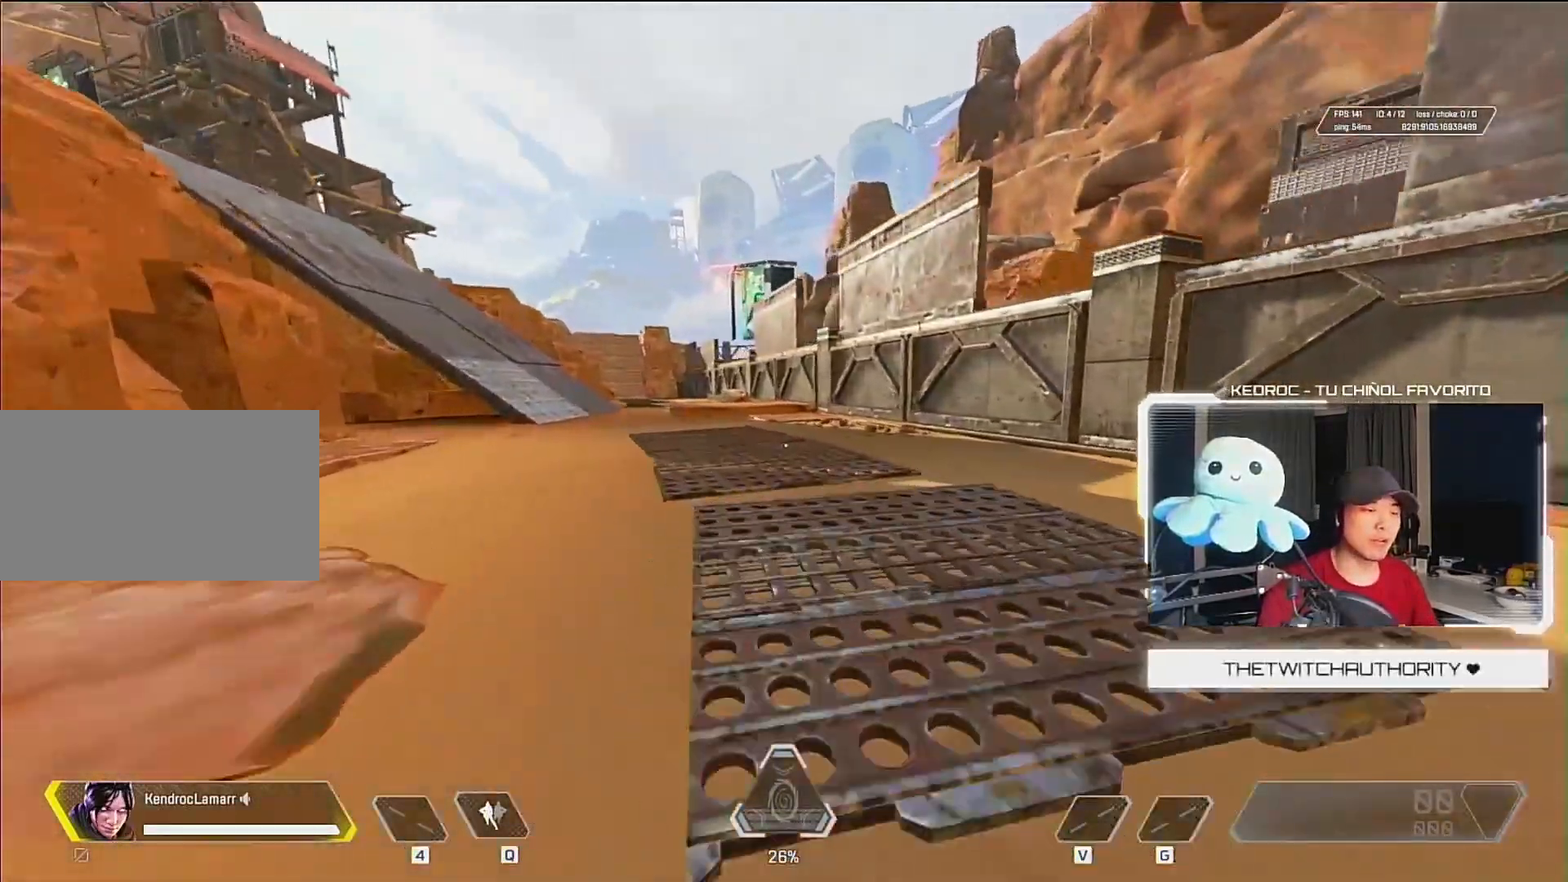
{"keys": ["a"], "mouse": [], "events": [[383, "w", "up"]]}
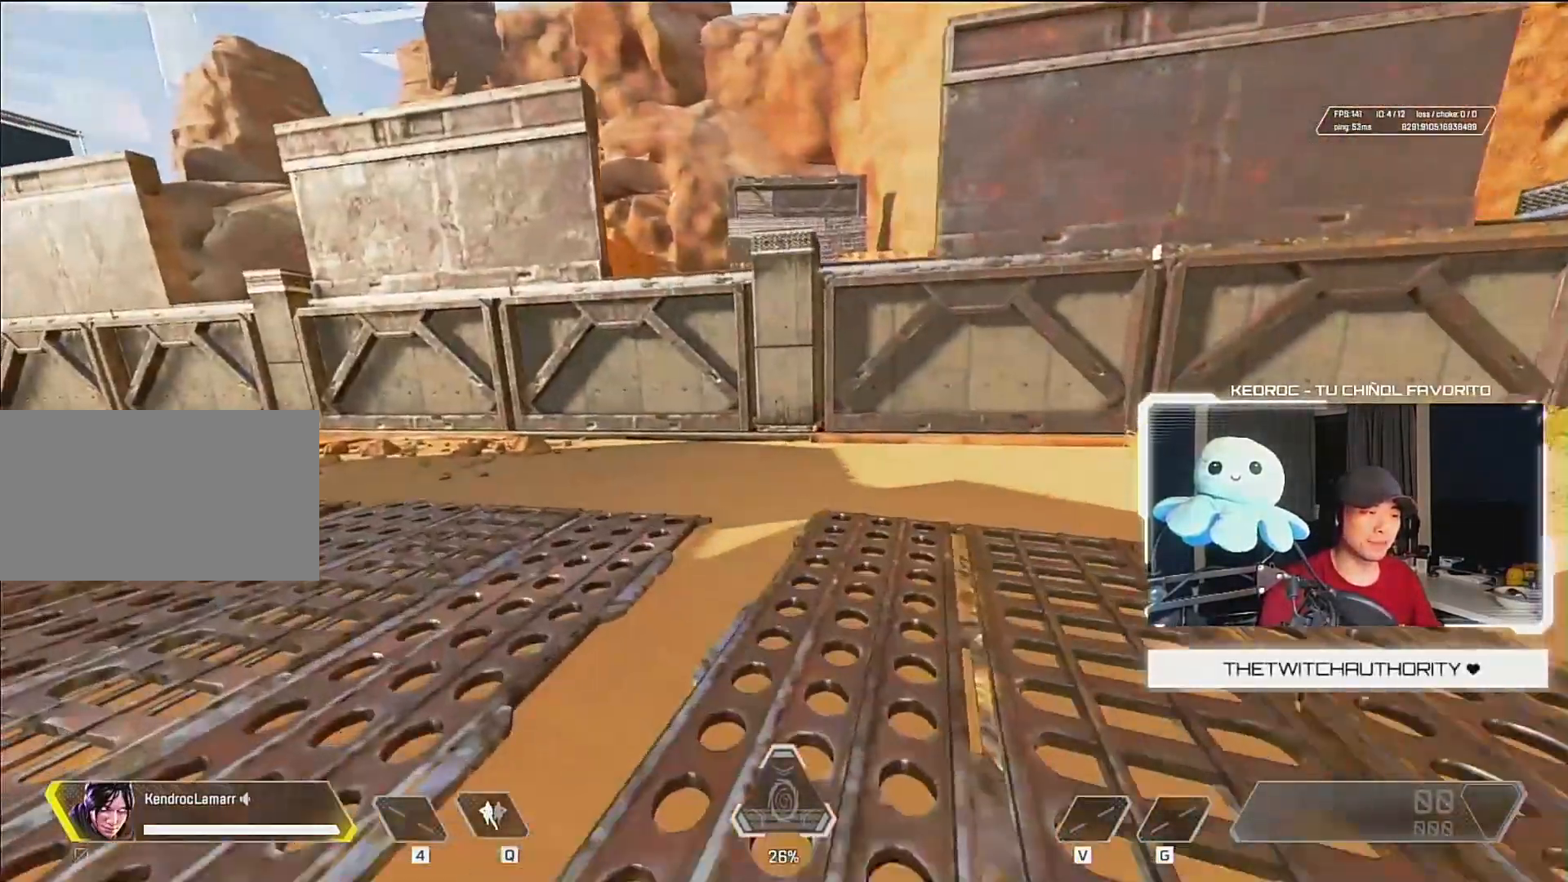
{"keys": ["s"], "mouse": [], "events": [[117, "s", "down"], [150, "a", "up"]]}
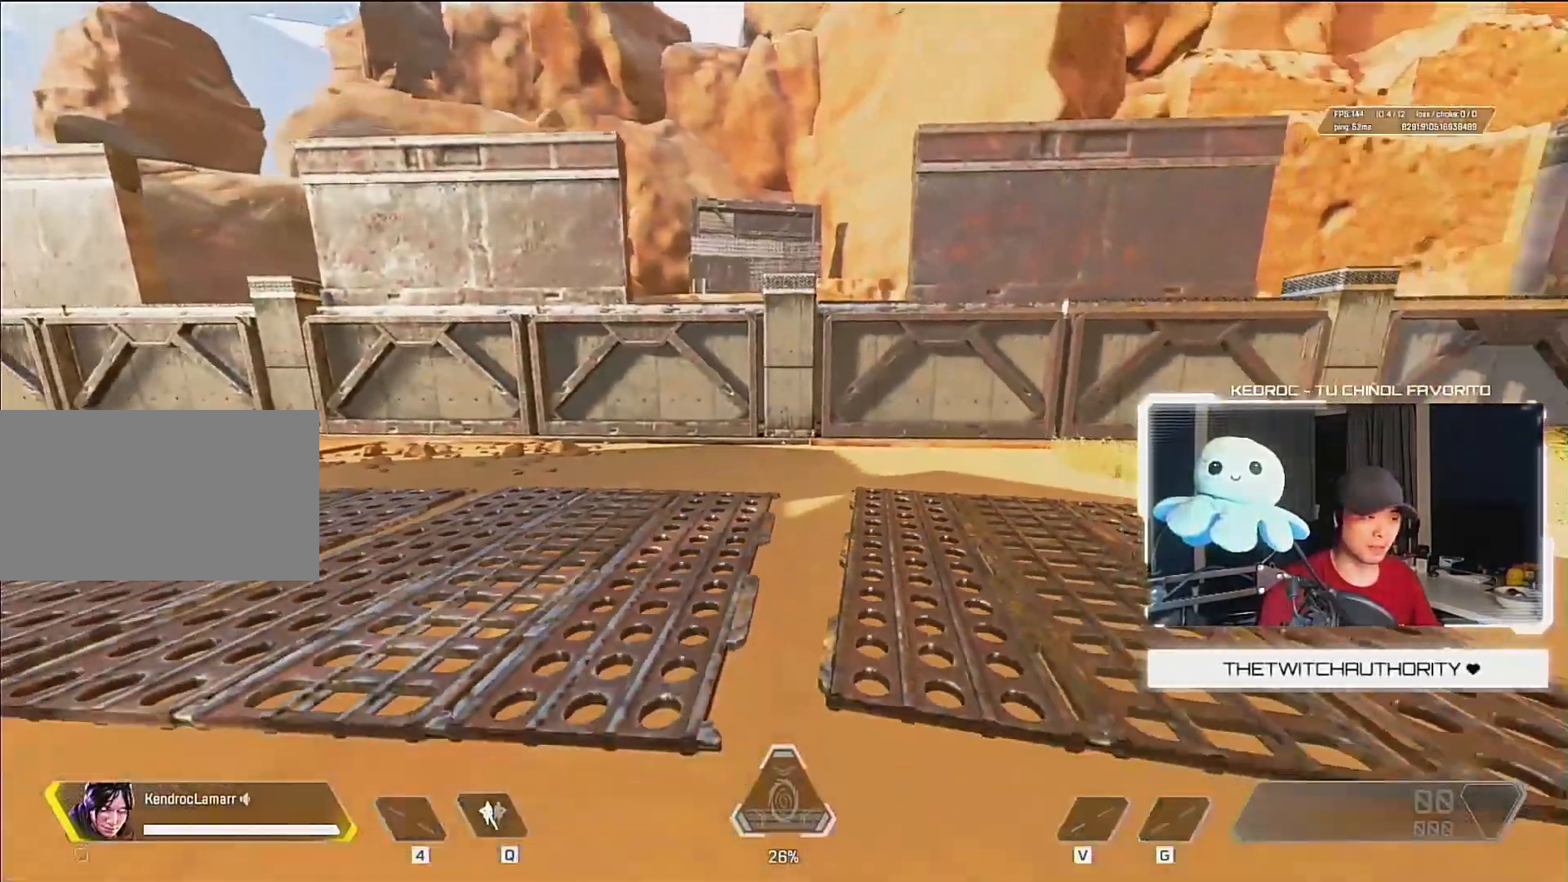
{"keys": [], "mouse": [], "events": [[150, "a", "down"], [250, "s", "up"], [317, "a", "up"]]}
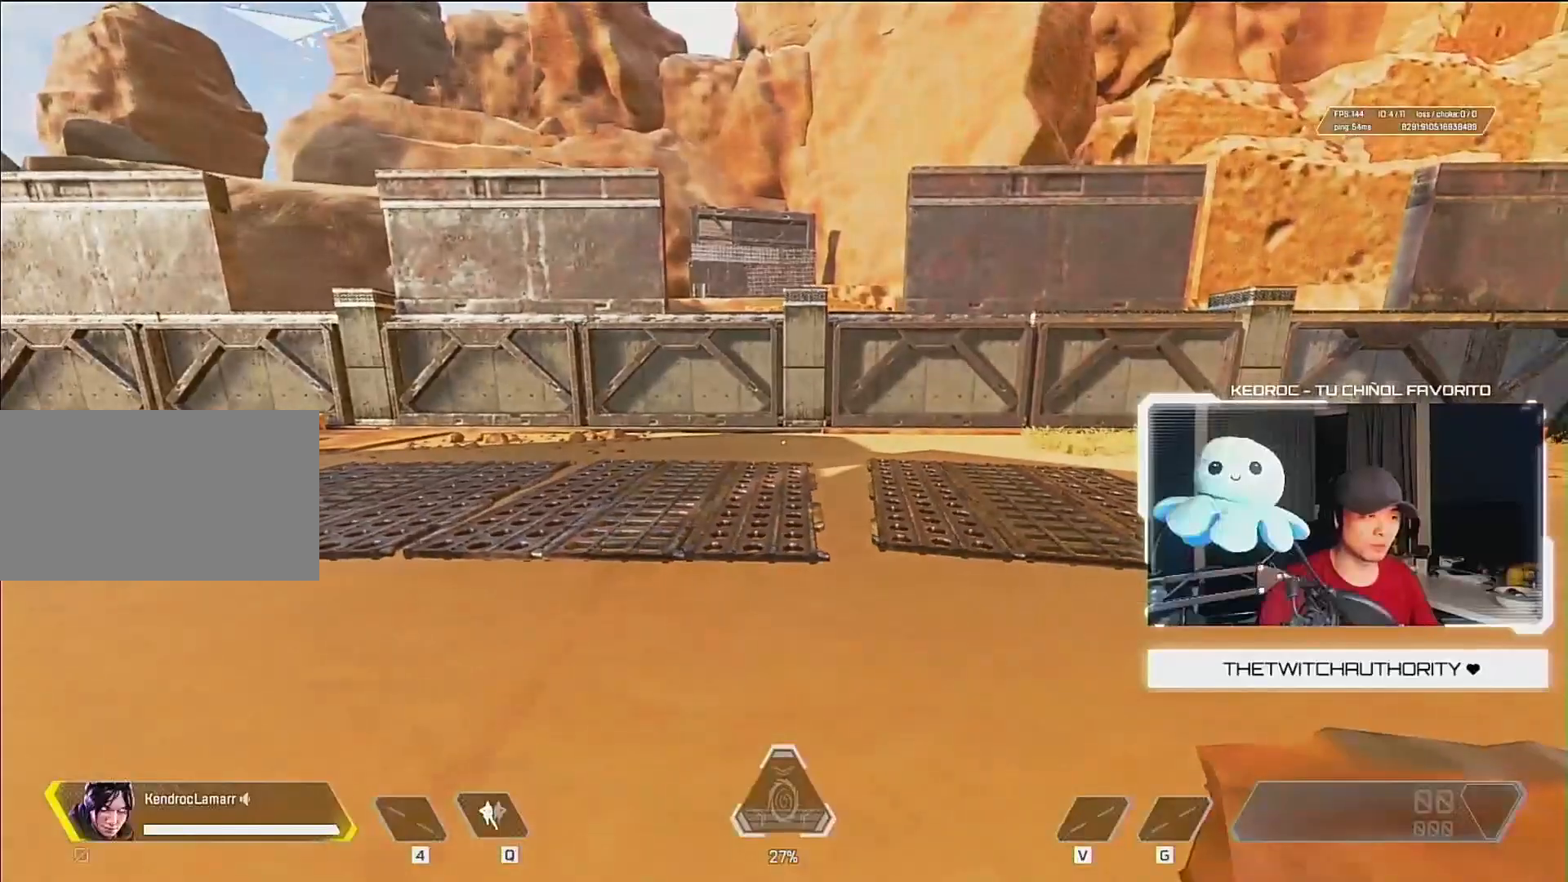
{"keys": [], "mouse": [], "events": []}
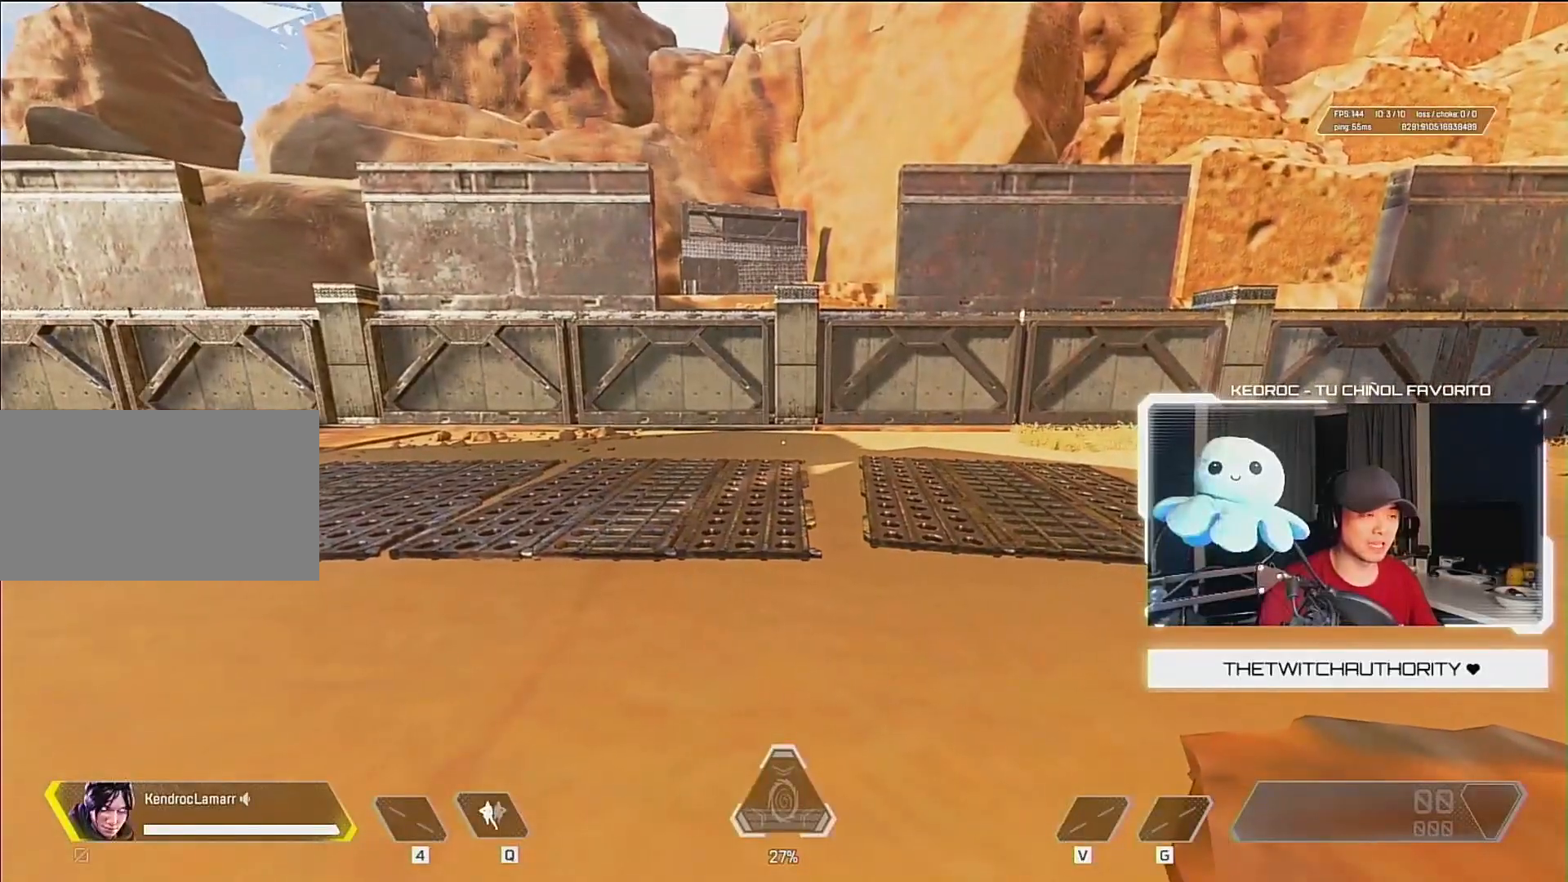
{"keys": ["w"], "mouse": [], "events": [[217, "w", "down"]]}
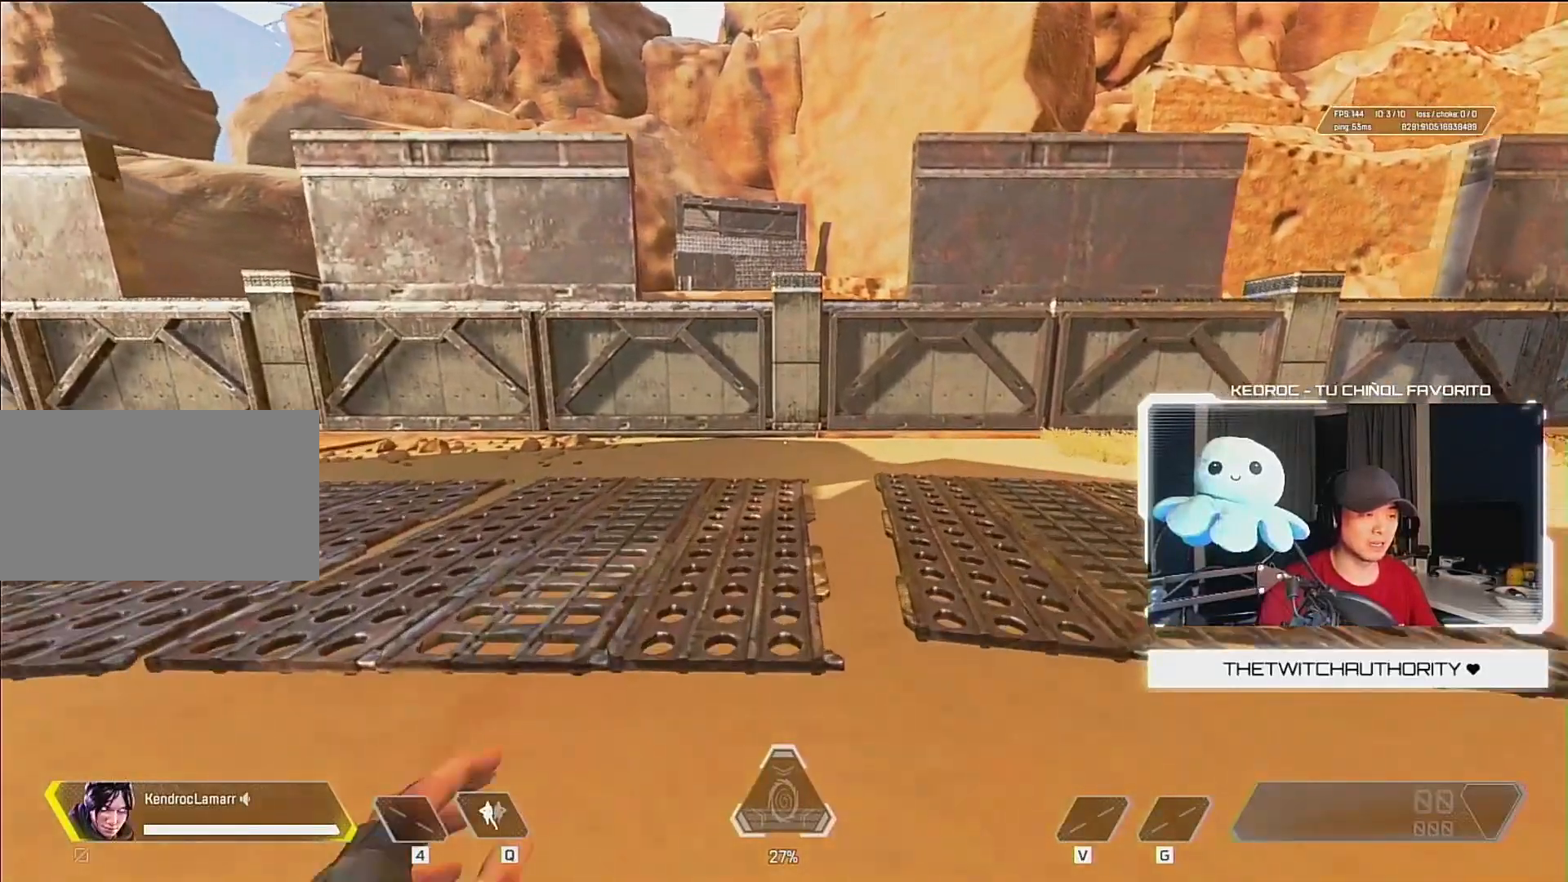
{"keys": ["ctrl", "w"], "mouse": [], "events": [[183, "ctrl", "down"]]}